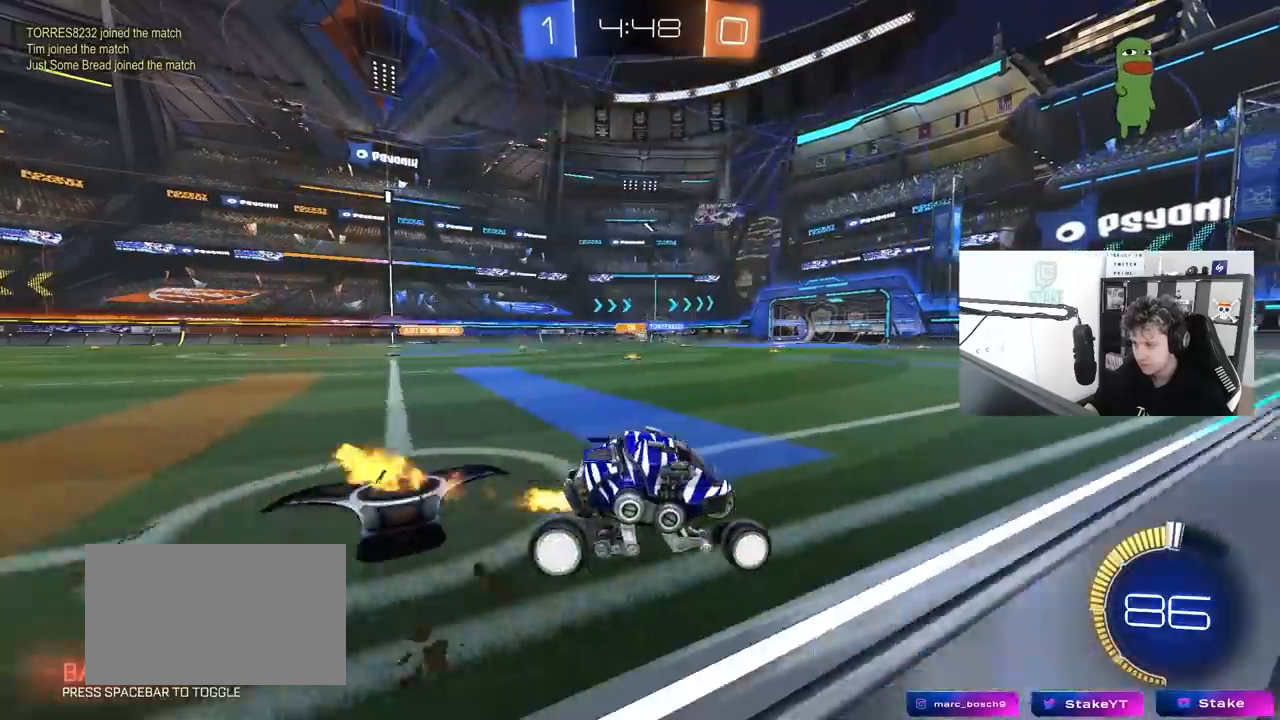
Gameplay with keyboard and mouse; each line is a JSON object with the keys and mouse buttons held at the frame after it. "events" lists presses ("down") and releases ("up") of "1", "2", "3", "4", "5", "a", "alt", "c", "caps_lock", "ctrl", "d", "e", "f", "g", "q", "r", "s", "shift", "space", "t", "tab", "v", "w", "x", "z", "mouse_left", "mouse_wheel" and "mouse_right" between this image and that frame as [ms after this image, input, new state], when the widget could be followed in between. "mouse_left", "mouse_wheel", "mouse_right" = the "left", "wheel", "right" buttons of the "mouse" list. No other keys are recorded. "wheel" means that the mouse wheel is clicked or scrolled. "mouse_move" is the direction in which the mouse moves at that frame (one of eight, or "still"), when it could be read.
{"keys": ["w"], "mouse": [], "mouse_move": "still", "events": [[233, "a", "up"], [383, "a", "down"], [383, "mouse_left", "up"], [467, "a", "up"]]}
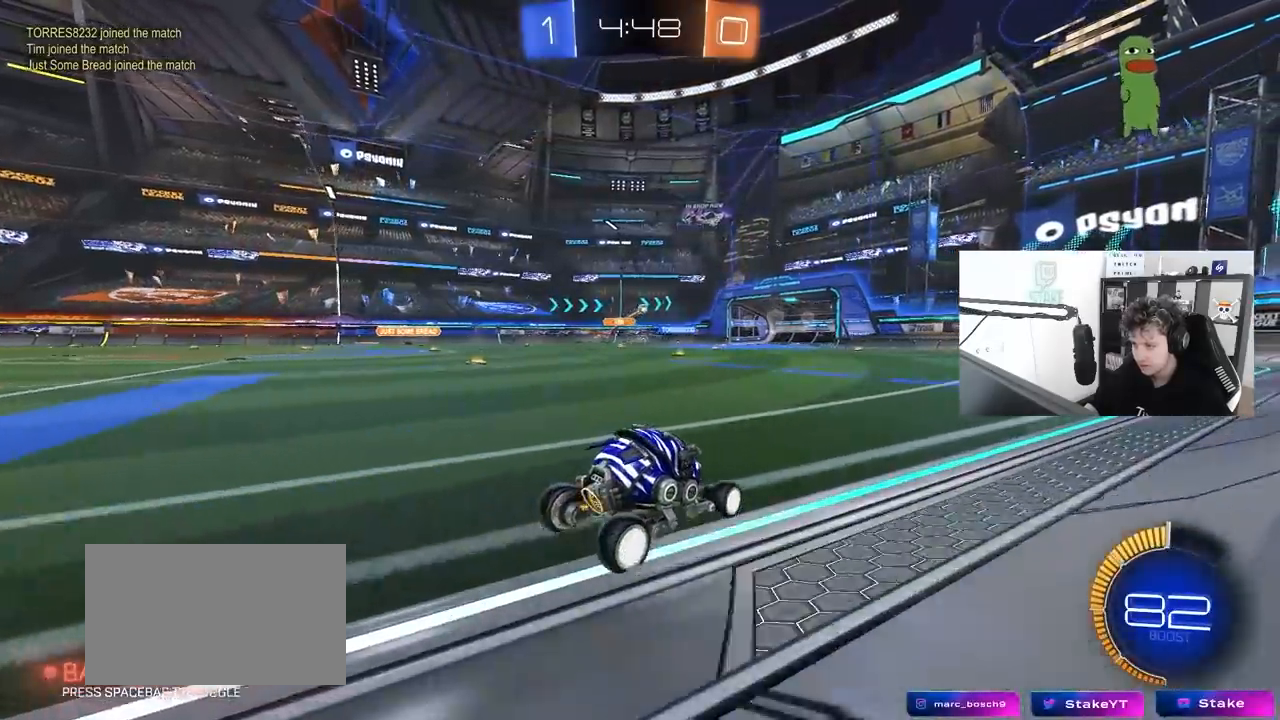
{"keys": ["w"], "mouse": [], "mouse_move": "still", "events": [[67, "d", "down"], [200, "d", "up"]]}
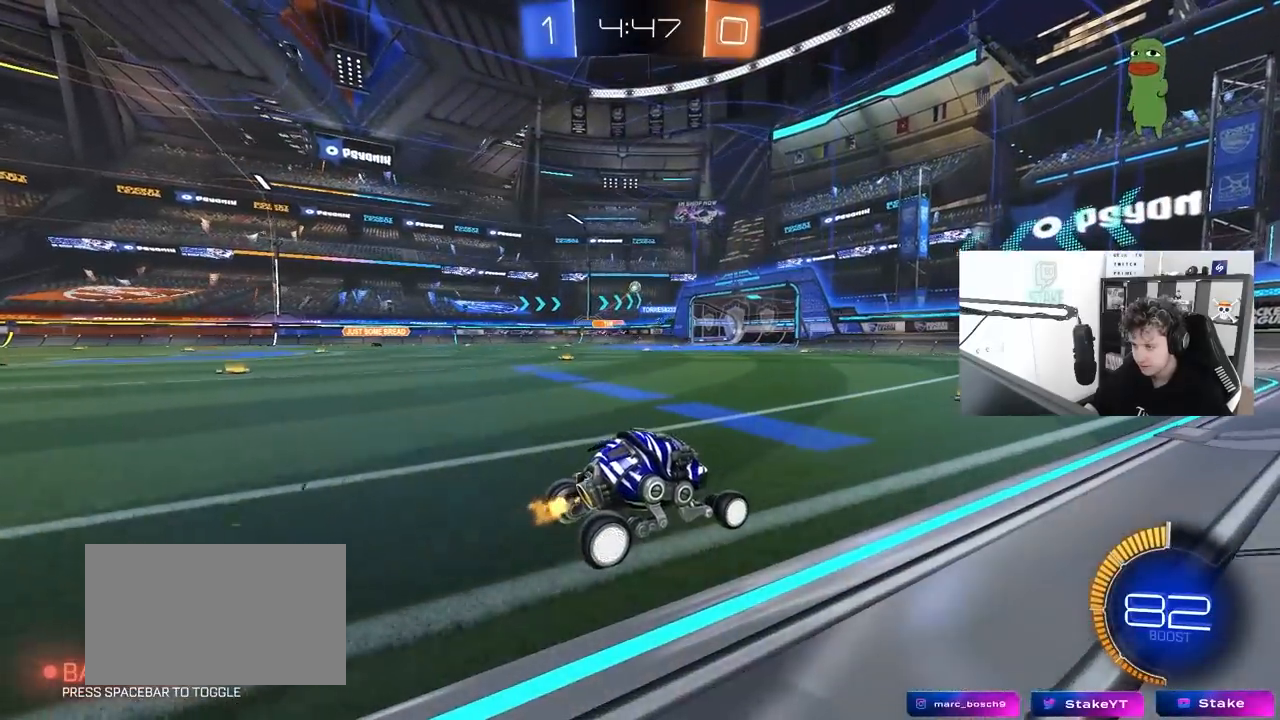
{"keys": ["a", "w"], "mouse": [], "mouse_move": "still", "events": [[33, "d", "down"], [133, "d", "up"], [167, "a", "down"], [217, "shift", "down"], [350, "shift", "up"]]}
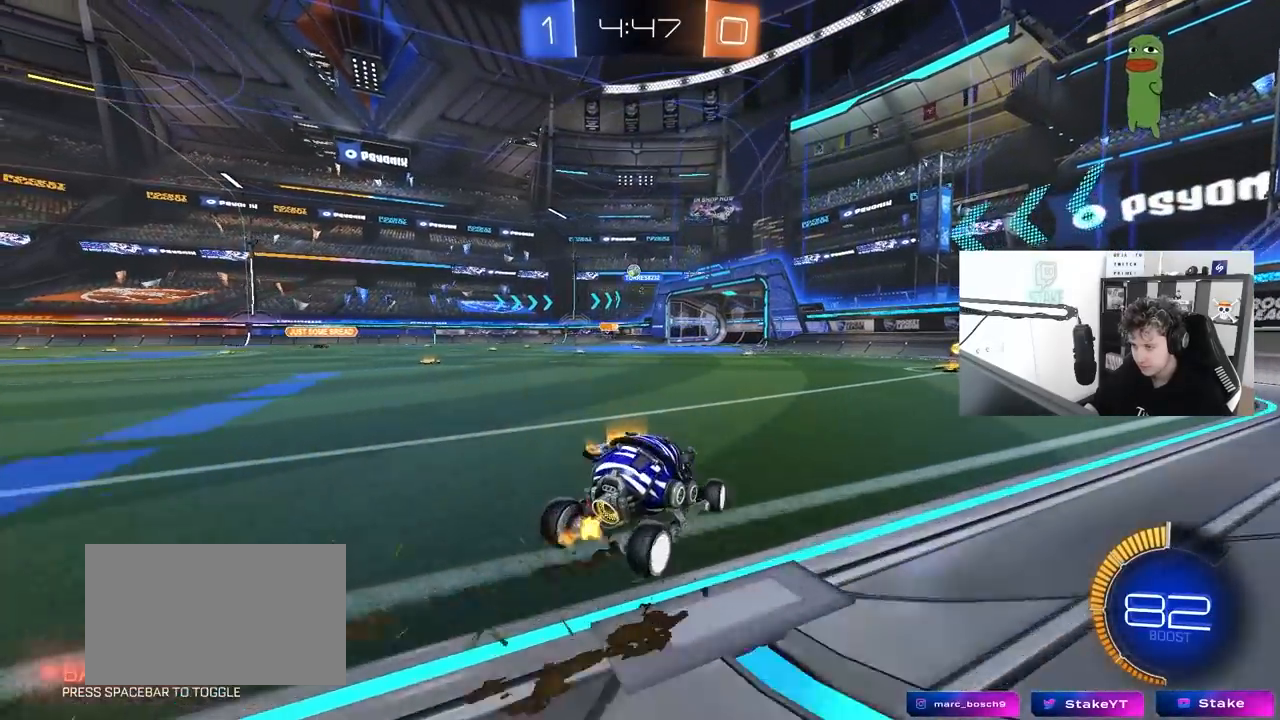
{"keys": ["a"], "mouse": [], "mouse_move": "still", "events": [[50, "a", "up"], [183, "a", "down"], [233, "shift", "down"], [333, "shift", "up"], [383, "w", "up"]]}
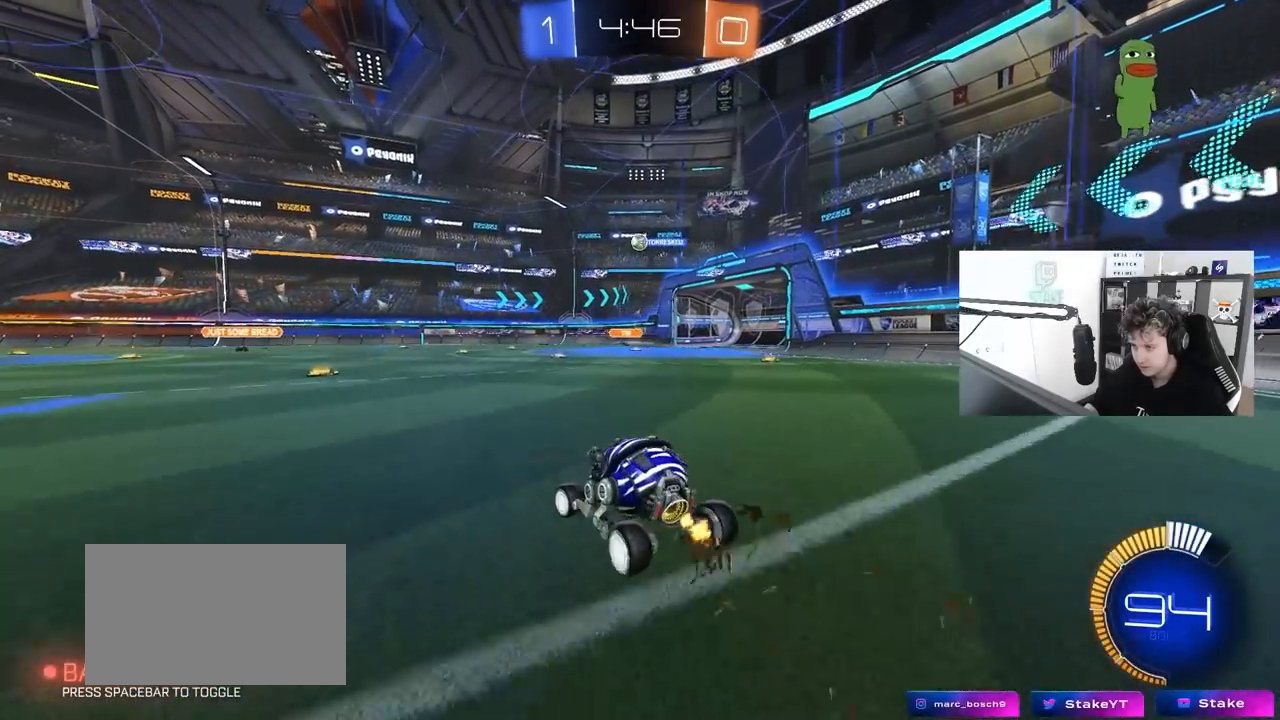
{"keys": ["a", "w"], "mouse": [], "mouse_move": "still", "events": [[17, "s", "down"], [250, "s", "up"], [350, "w", "down"]]}
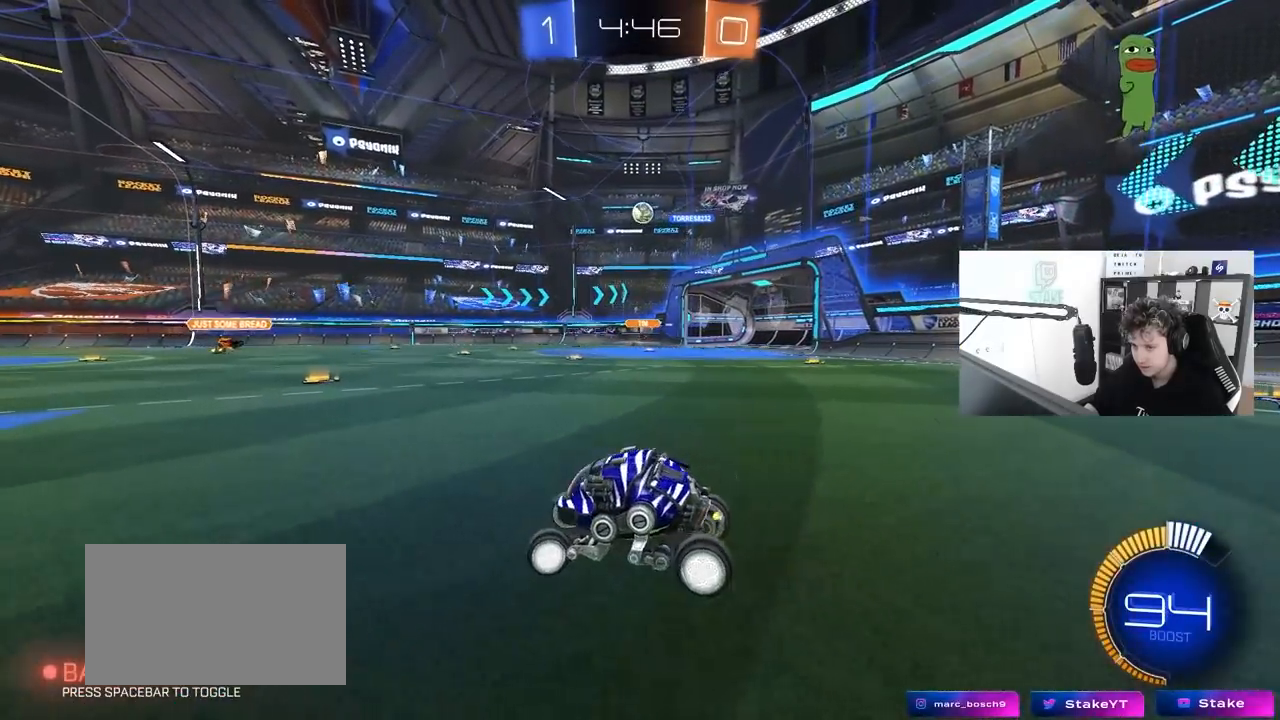
{"keys": ["a", "w"], "mouse": [], "mouse_move": "still", "events": []}
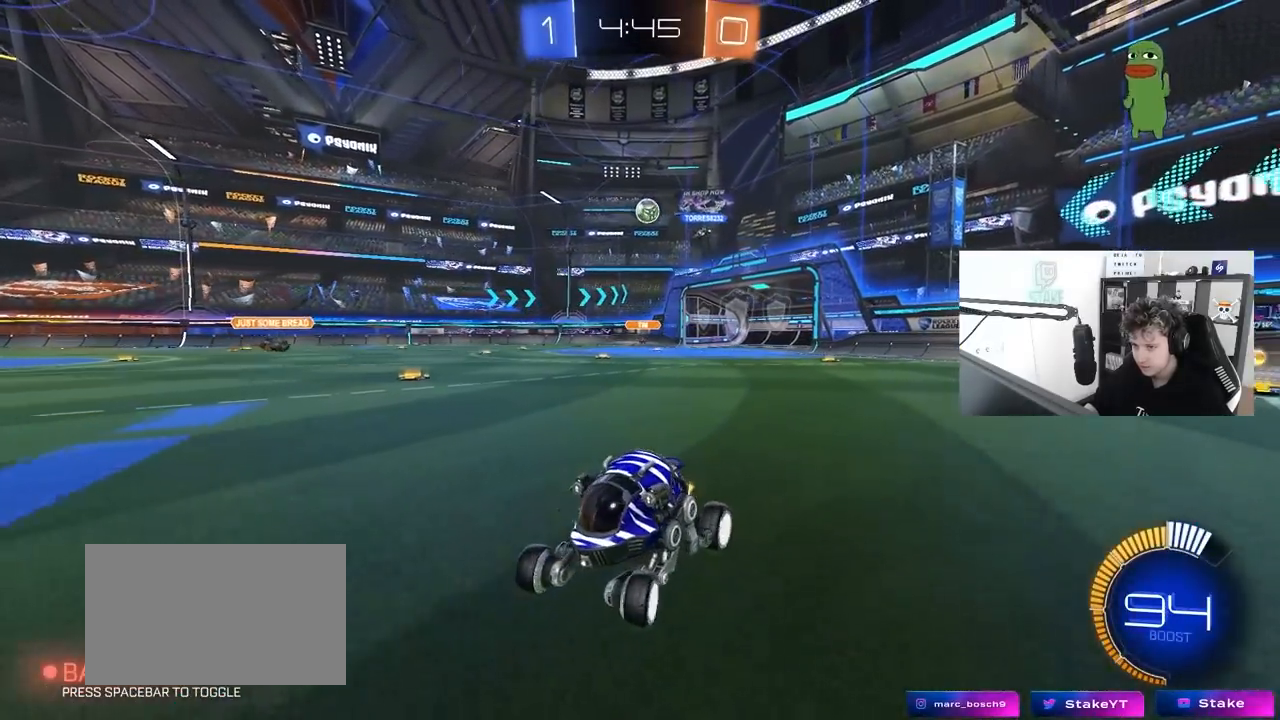
{"keys": ["w"], "mouse": [], "mouse_move": "still", "events": [[233, "a", "up"]]}
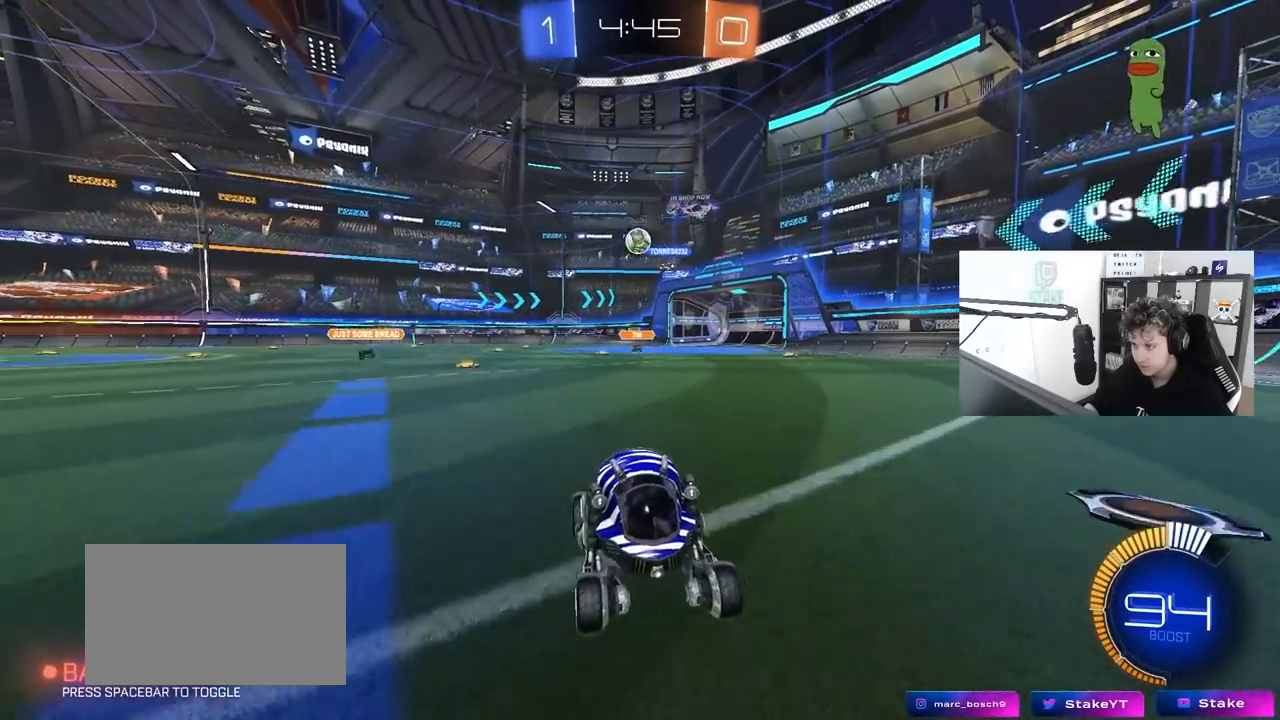
{"keys": ["d", "w"], "mouse": [], "mouse_move": "still", "events": [[17, "d", "down"]]}
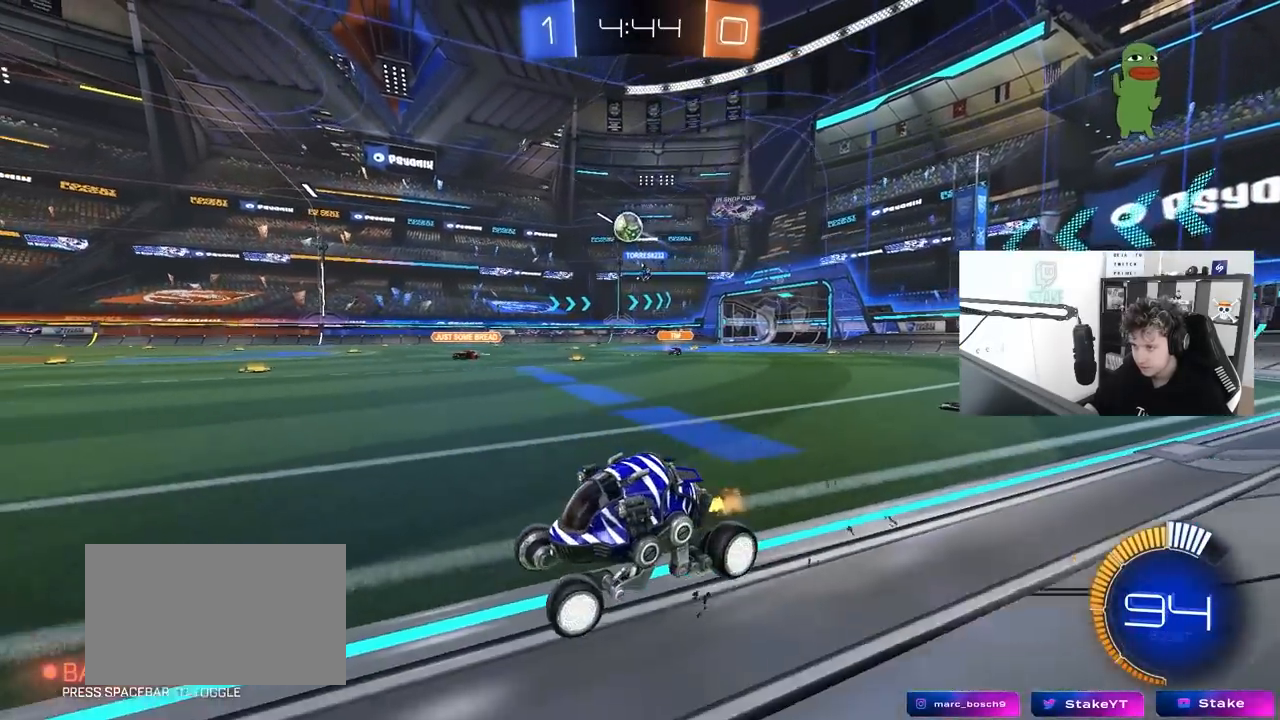
{"keys": [], "mouse": ["left", "right"], "mouse_move": "down-left", "events": [[83, "mouse_left", "down"], [317, "mouse_left", "up"], [367, "w", "up"], [450, "d", "up"], [450, "mouse_left", "down"], [450, "mouse_right", "down"]]}
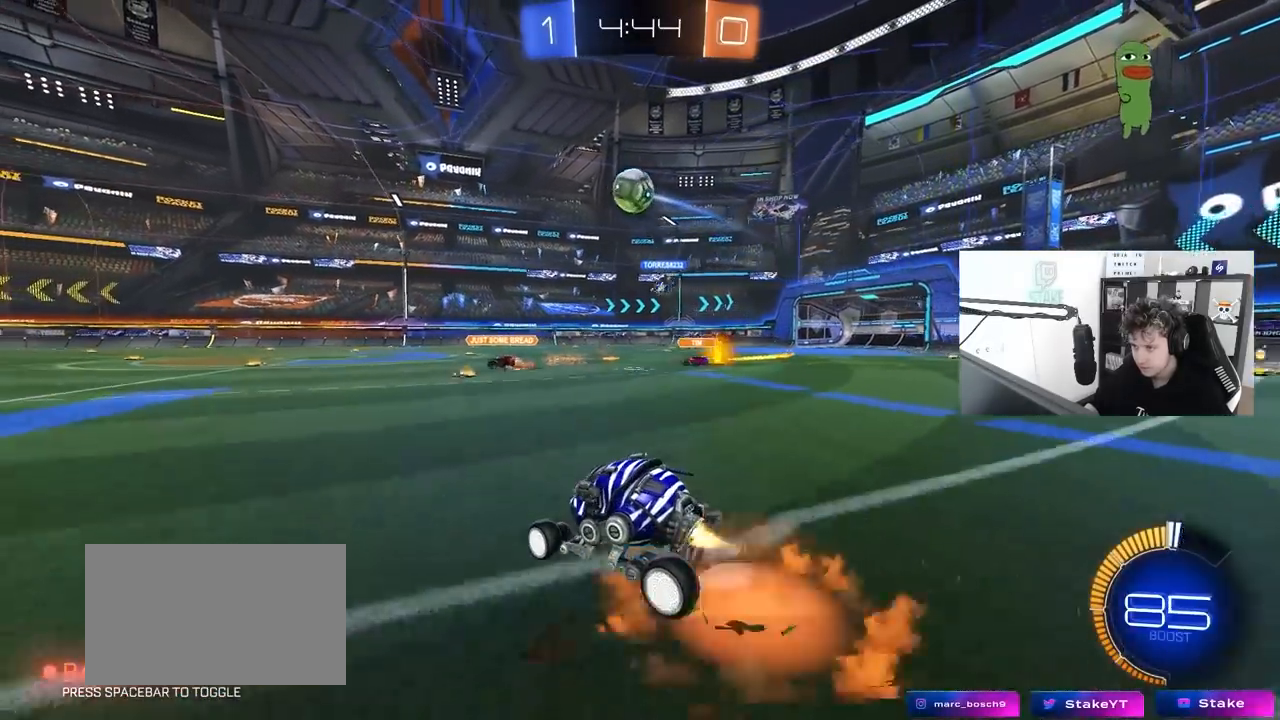
{"keys": ["a", "d"], "mouse": ["left"], "mouse_move": "up", "events": [[50, "a", "down"], [50, "s", "down"], [50, "shift", "down"], [133, "a", "up"], [133, "mouse_left", "up"], [133, "shift", "up"], [183, "mouse_left", "down"], [183, "s", "up"], [367, "d", "down"], [417, "mouse_right", "up"], [467, "a", "down"]]}
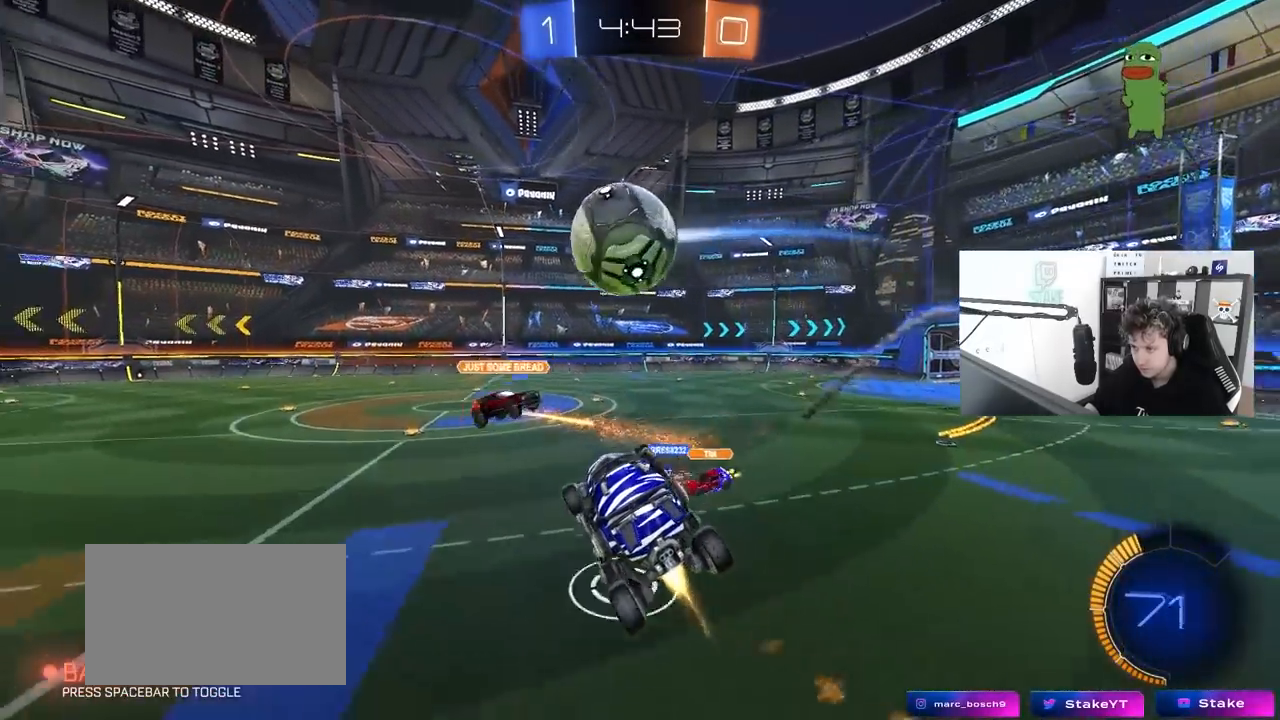
{"keys": ["a", "shift", "w"], "mouse": ["left"], "mouse_move": "still", "events": [[17, "a", "up"], [67, "a", "down"], [67, "d", "up"], [150, "s", "down"], [150, "shift", "down"], [300, "s", "up"], [433, "w", "down"]]}
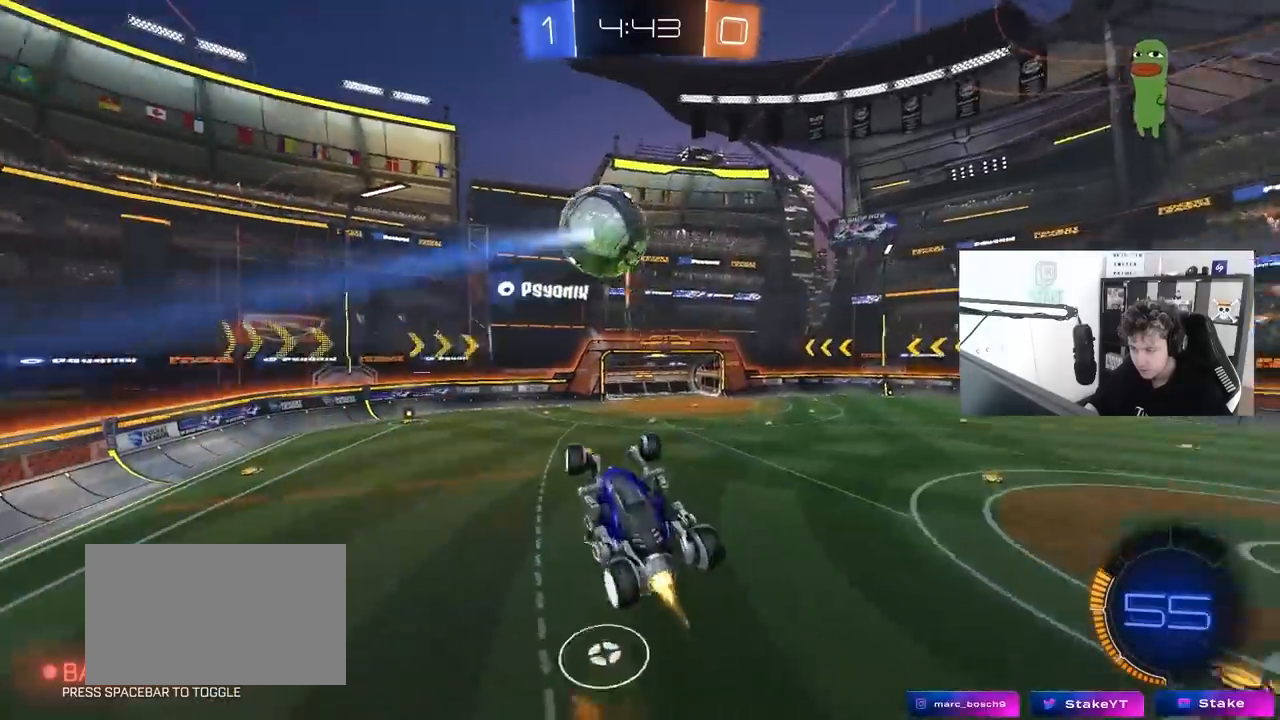
{"keys": ["a", "shift"], "mouse": ["left"], "mouse_move": "still", "events": [[33, "shift", "up"], [33, "w", "up"], [83, "shift", "down"], [117, "s", "down"], [217, "d", "down"], [317, "d", "up"], [450, "s", "up"]]}
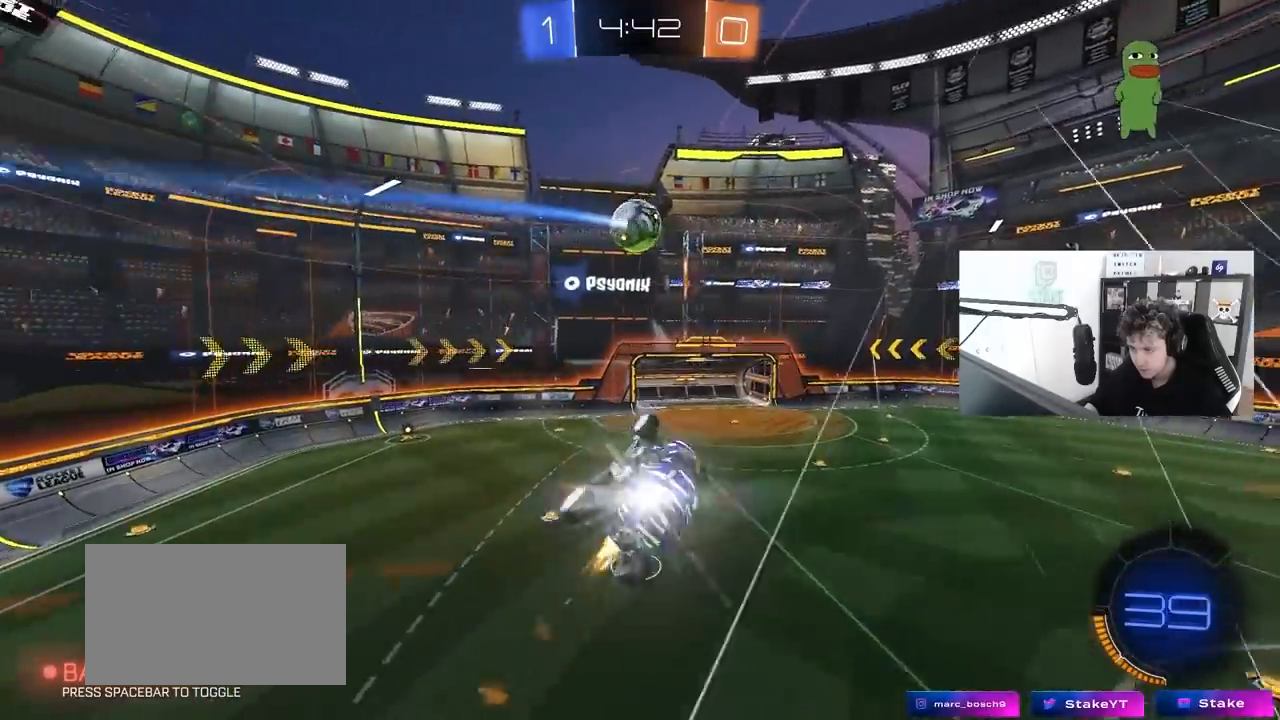
{"keys": ["a", "shift", "w"], "mouse": [], "mouse_move": "still", "events": [[133, "s", "down"], [283, "s", "up"], [383, "w", "down"], [417, "mouse_left", "up"]]}
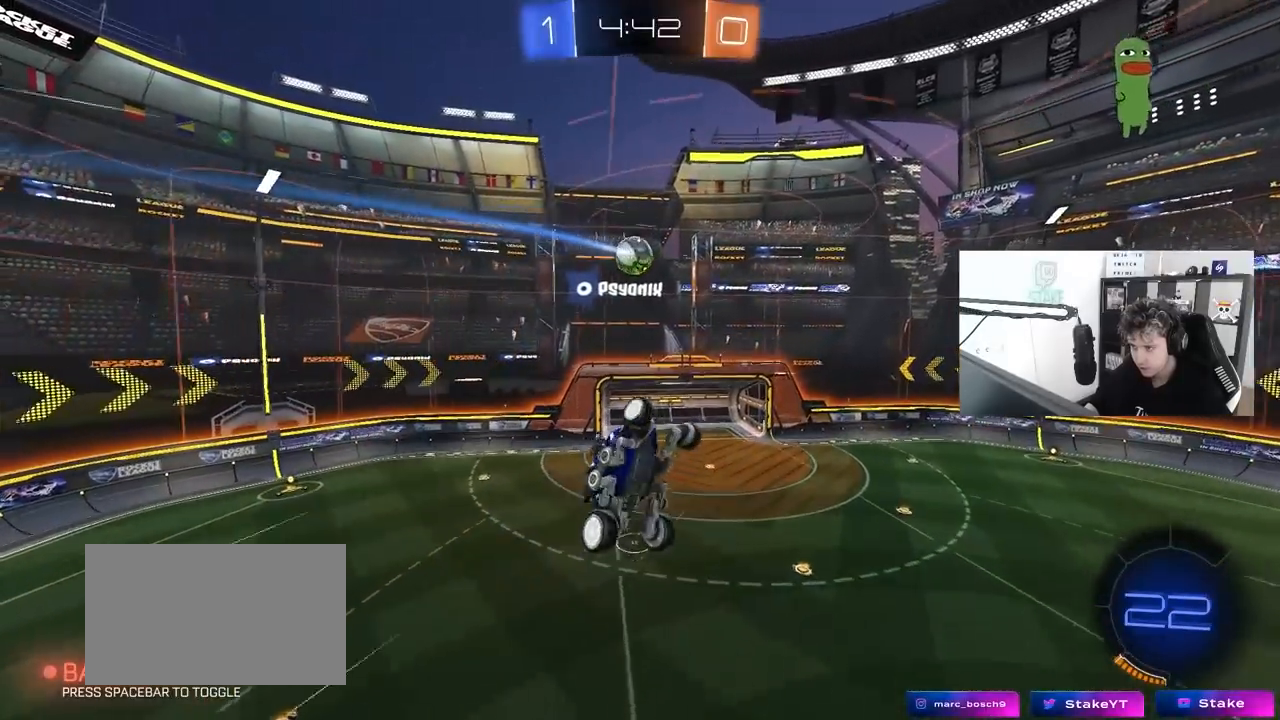
{"keys": ["a"], "mouse": [], "mouse_move": "still", "events": [[117, "w", "up"], [250, "w", "down"], [300, "mouse_left", "down"], [383, "w", "up"], [433, "mouse_left", "up"], [433, "shift", "up"]]}
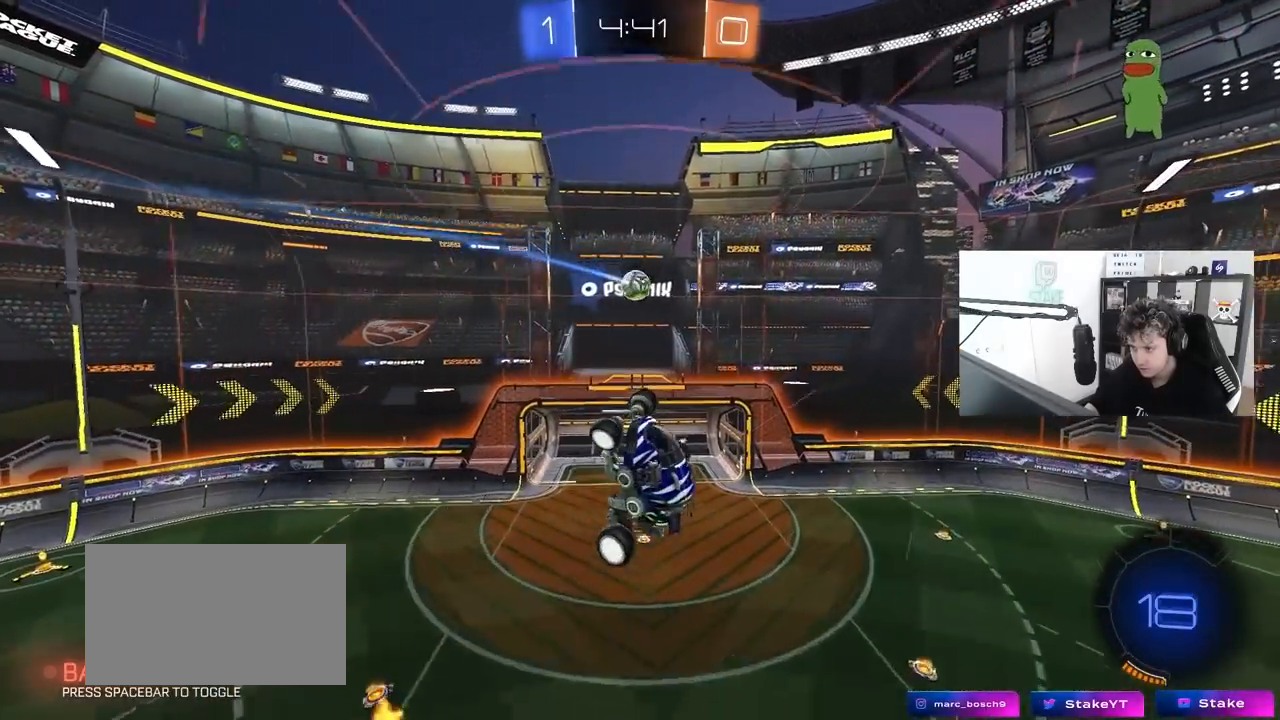
{"keys": ["w"], "mouse": ["left"], "mouse_move": "still", "events": [[83, "a", "up"], [133, "d", "down"], [167, "mouse_left", "down"], [217, "d", "up"], [267, "a", "down"], [317, "mouse_left", "up"], [350, "w", "down"], [400, "a", "up"], [450, "a", "down"], [450, "mouse_left", "down"], [500, "a", "up"]]}
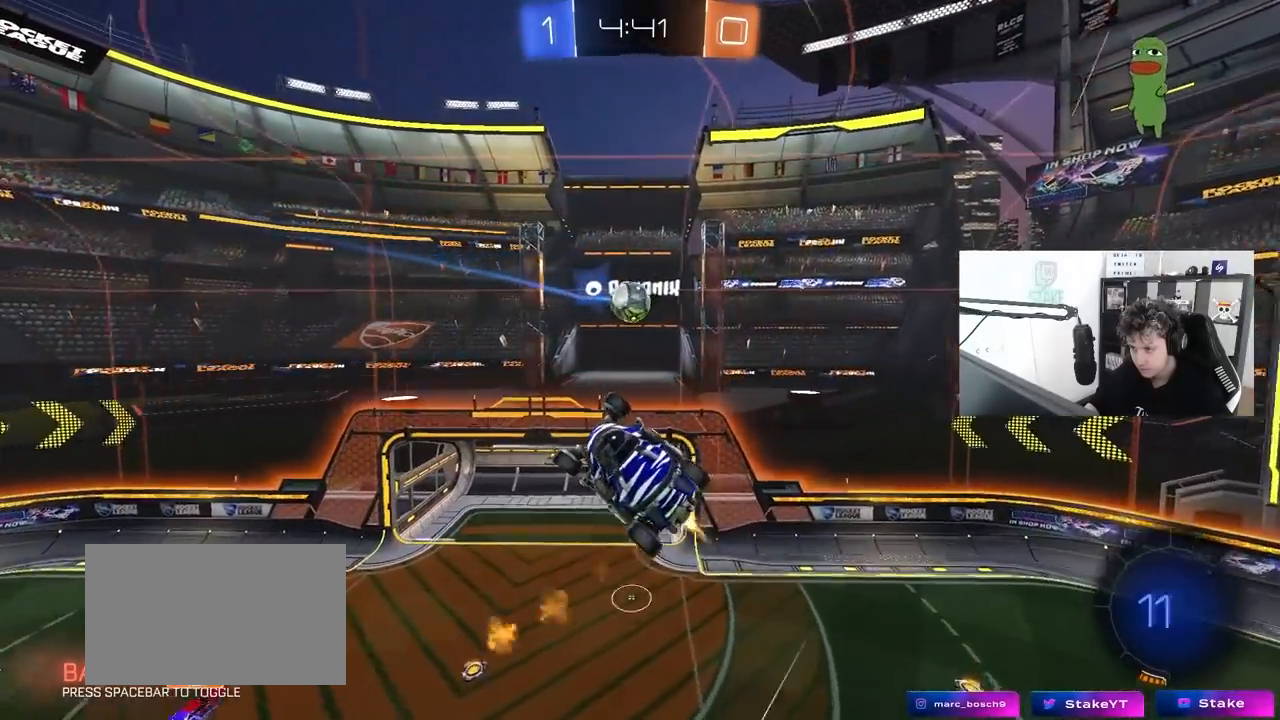
{"keys": ["d", "w"], "mouse": ["left"], "mouse_move": "up-left", "events": [[50, "d", "down"], [50, "w", "up"], [133, "s", "down"], [283, "s", "up"], [383, "w", "down"]]}
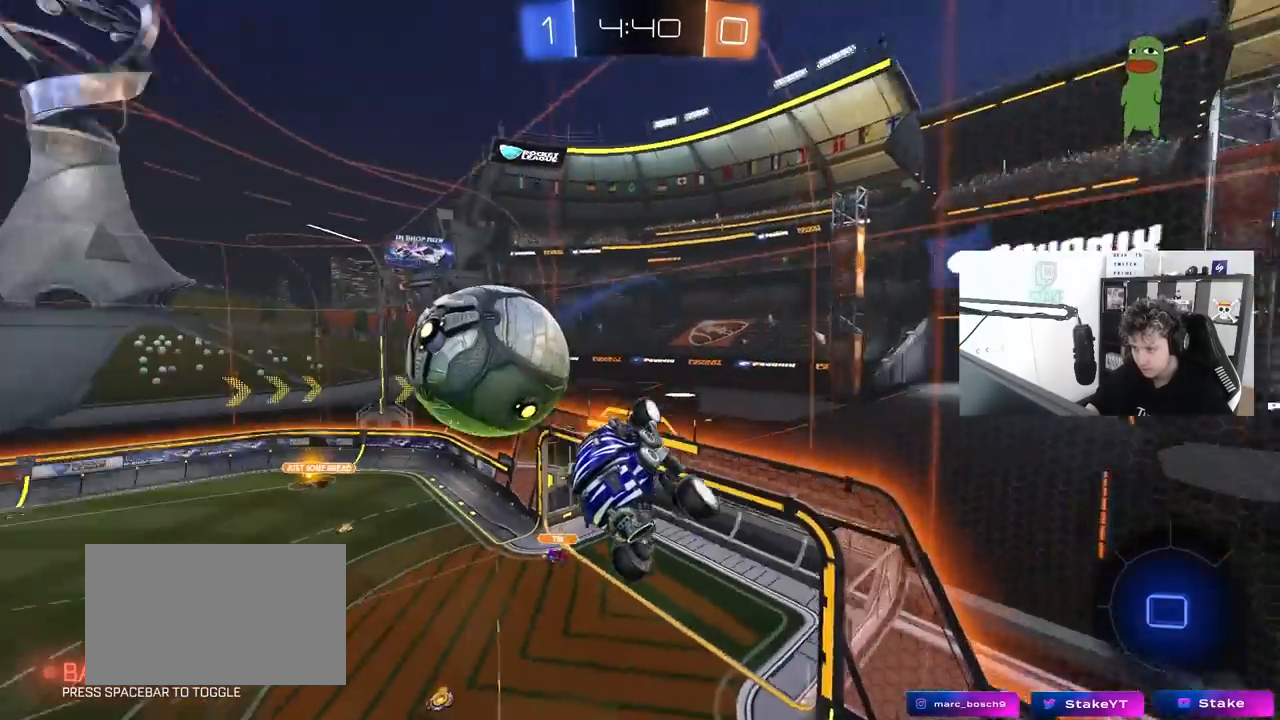
{"keys": ["a", "d"], "mouse": [], "mouse_move": "still", "events": [[17, "mouse_left", "up"], [67, "a", "down"], [117, "d", "up"], [117, "w", "up"], [433, "w", "down"], [483, "d", "down"], [483, "w", "up"]]}
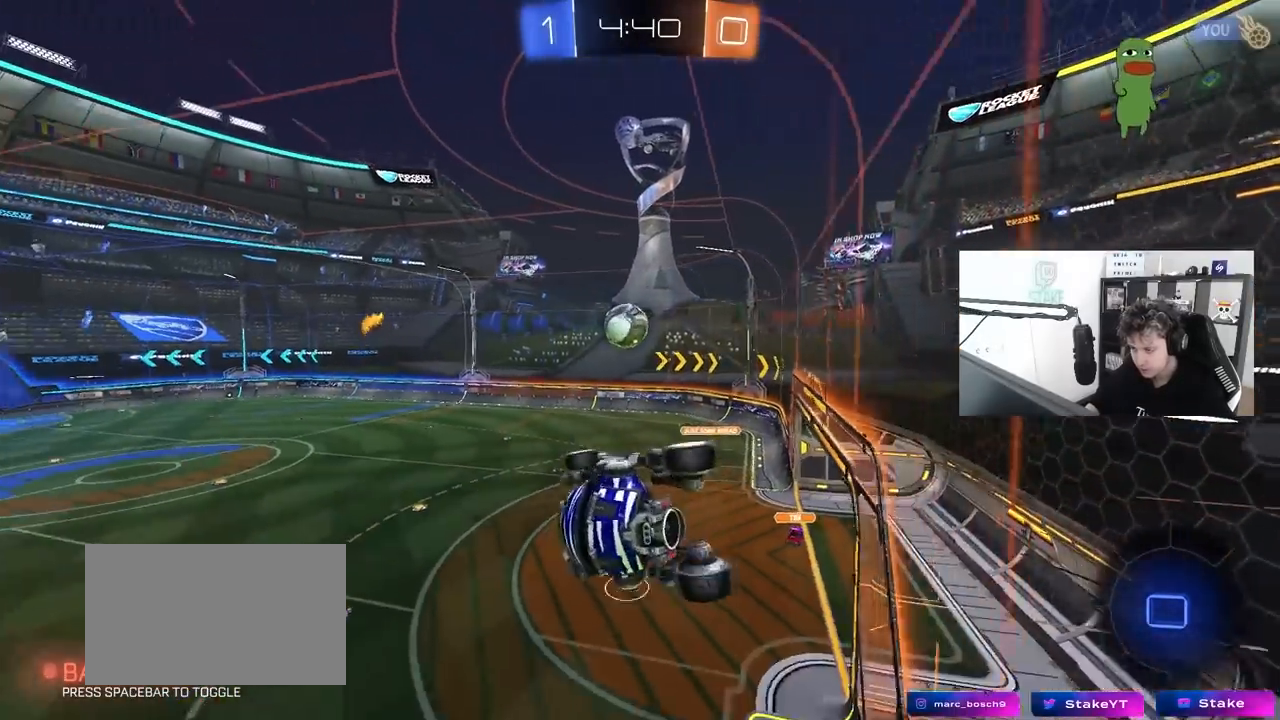
{"keys": [], "mouse": ["right"], "mouse_move": "still", "events": [[33, "a", "up"], [33, "shift", "down"], [350, "d", "up"], [450, "mouse_right", "down"], [500, "shift", "up"]]}
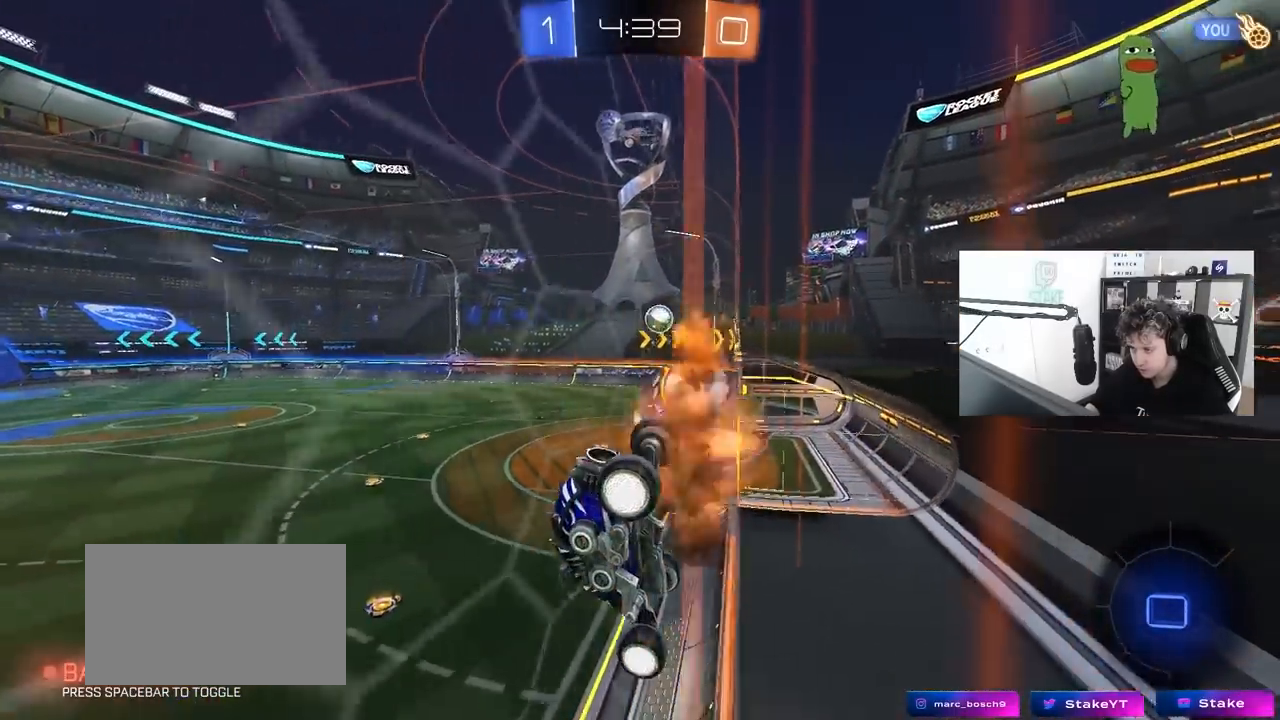
{"keys": ["a"], "mouse": [], "mouse_move": "still", "events": [[50, "a", "down"], [50, "s", "down"], [133, "d", "down"], [233, "a", "up"], [233, "mouse_right", "up"], [233, "shift", "down"], [383, "d", "up"], [383, "s", "up"], [383, "shift", "up"], [467, "a", "down"]]}
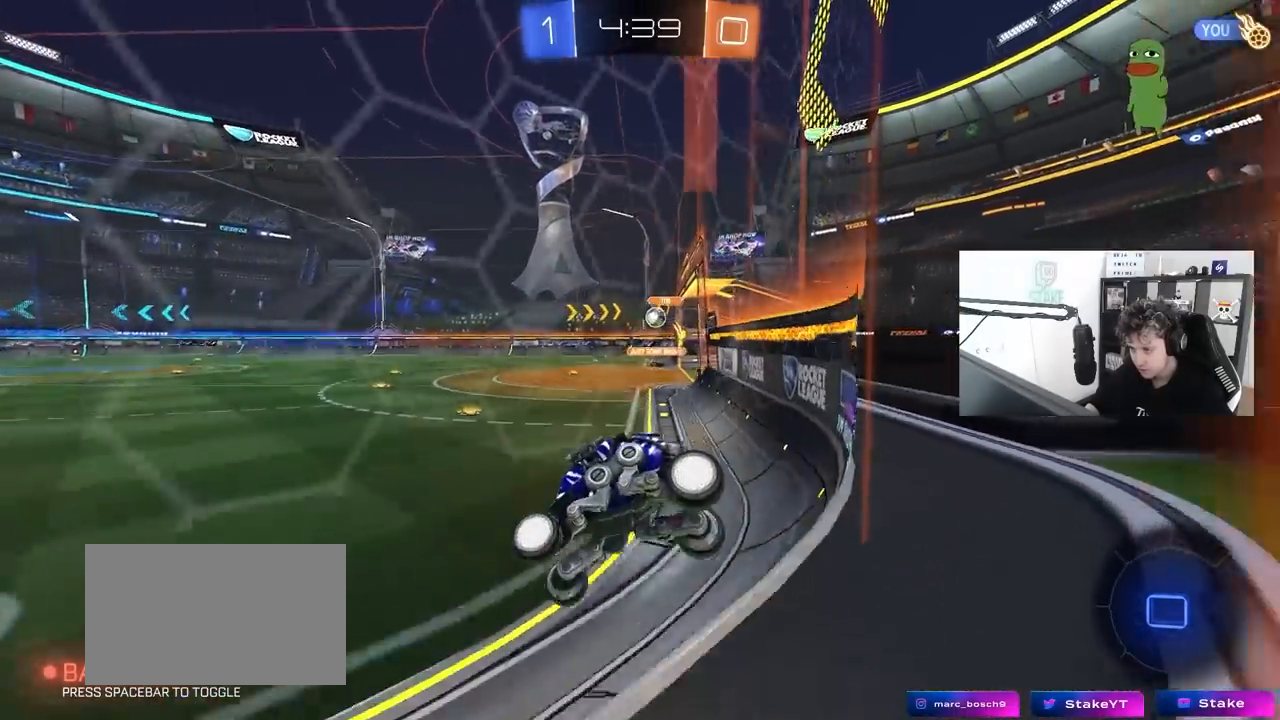
{"keys": ["d", "w"], "mouse": [], "mouse_move": "still", "events": [[17, "w", "down"], [67, "a", "up"], [250, "d", "down"], [350, "shift", "down"], [433, "shift", "up"]]}
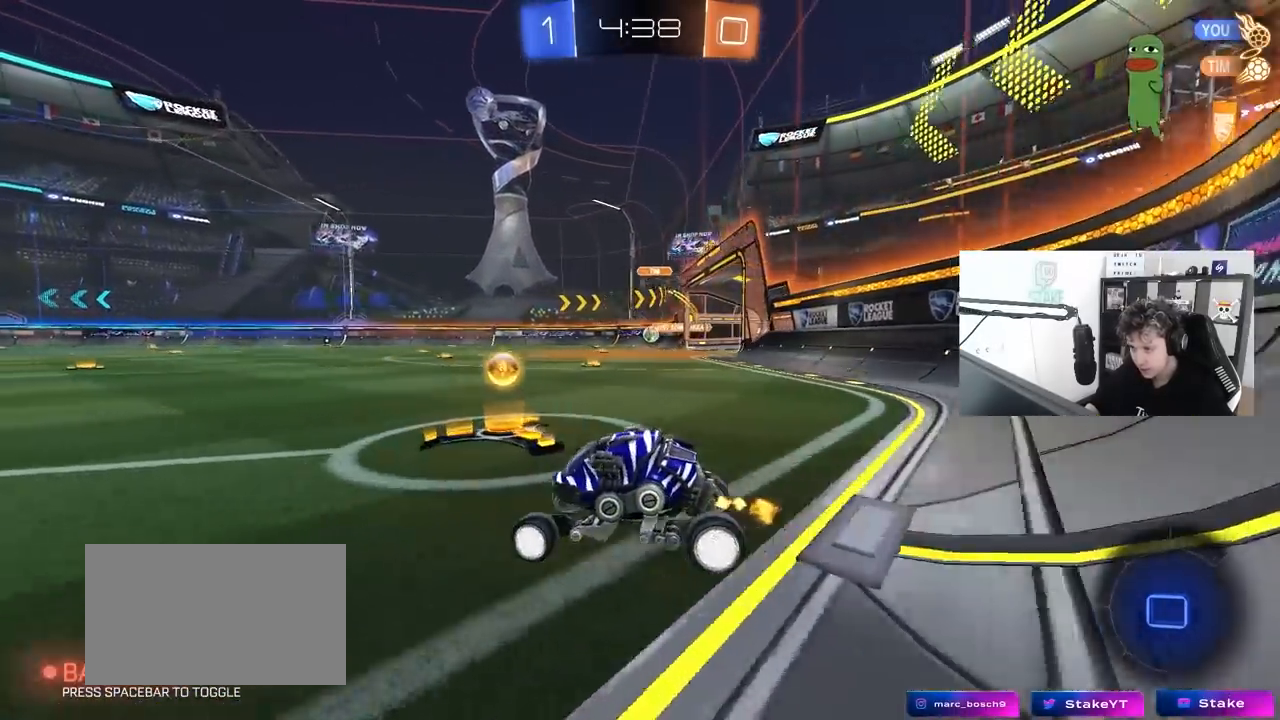
{"keys": ["a", "s"], "mouse": [], "mouse_move": "still", "events": [[33, "shift", "down"], [83, "shift", "up"], [83, "w", "up"], [167, "s", "down"], [367, "s", "up"], [400, "s", "down"], [450, "a", "down"], [450, "d", "up"]]}
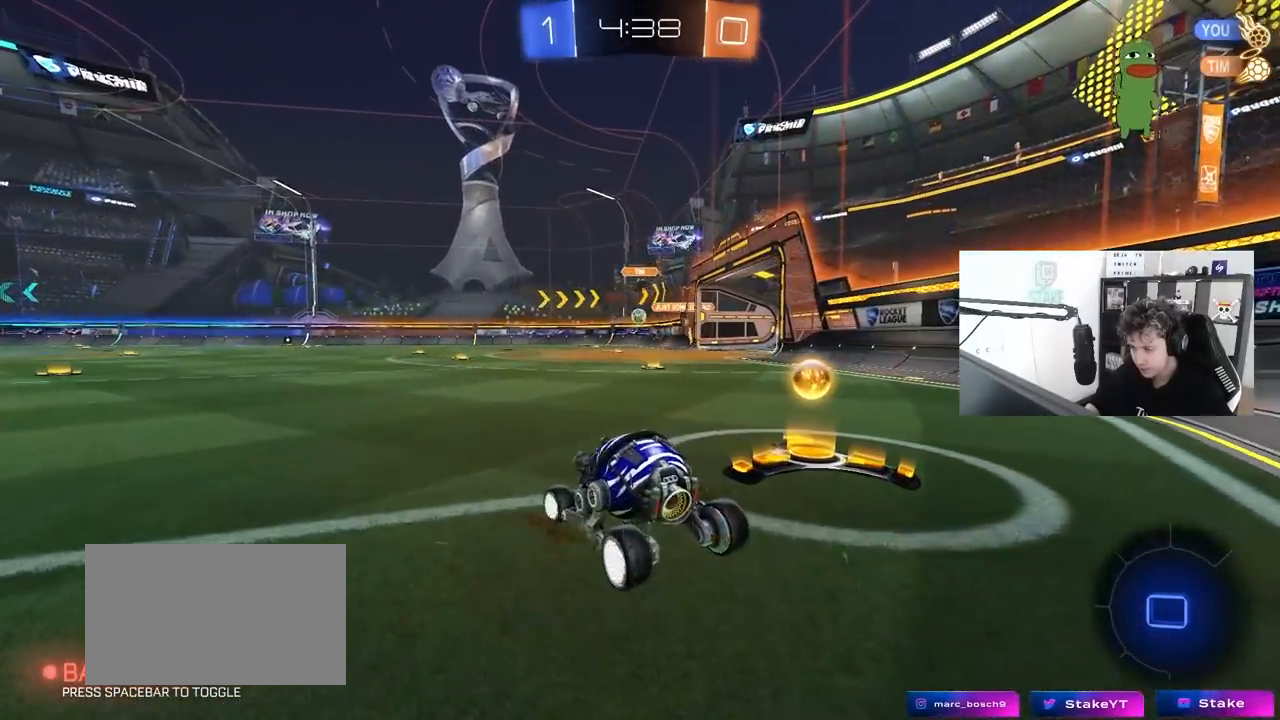
{"keys": ["d", "w"], "mouse": [], "mouse_move": "right", "events": [[100, "s", "up"], [133, "a", "up"], [133, "d", "down"], [233, "w", "down"]]}
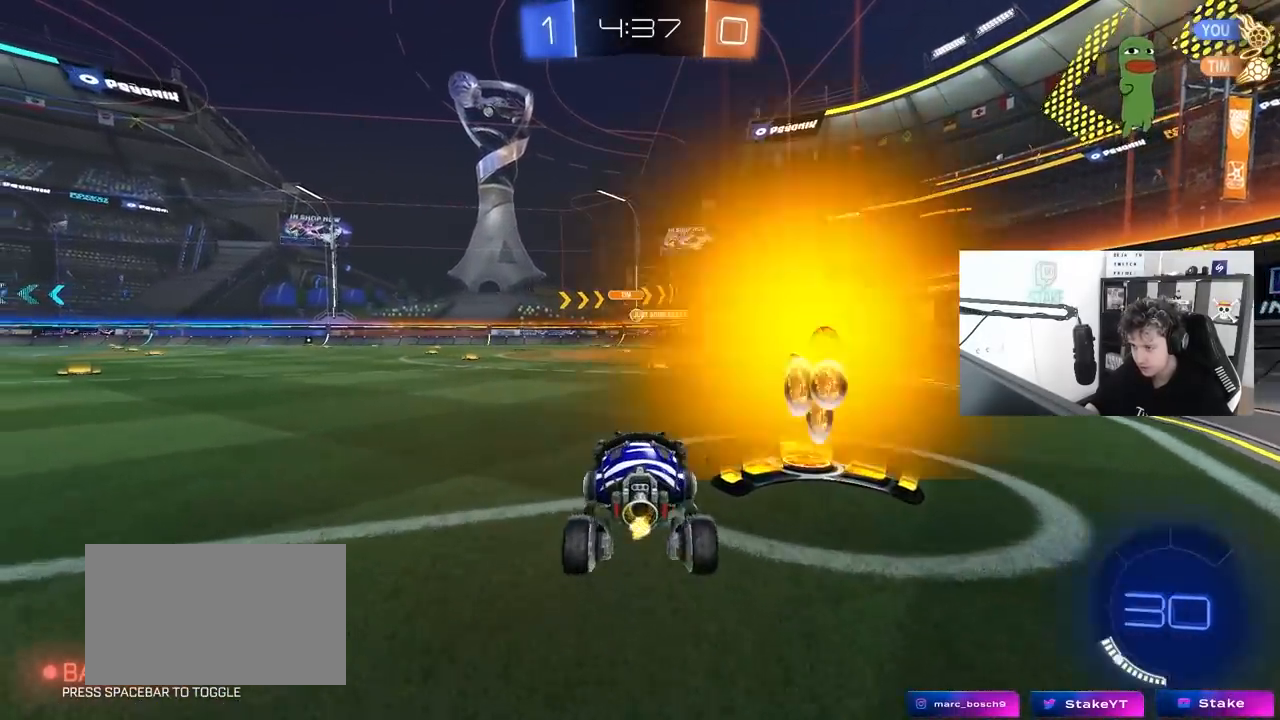
{"keys": ["a", "w"], "mouse": ["left"], "mouse_move": "still", "events": [[67, "a", "down"], [67, "d", "up"], [100, "shift", "down"], [150, "shift", "up"], [200, "mouse_left", "down"]]}
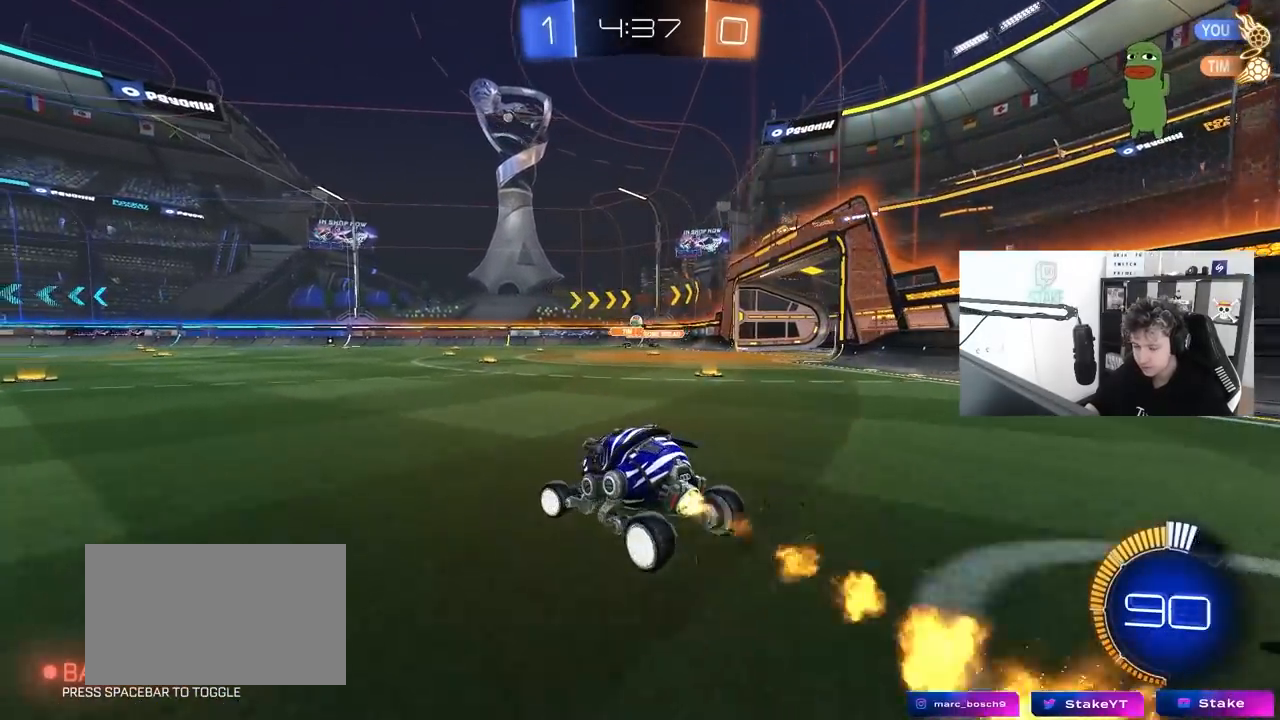
{"keys": ["a", "s", "shift"], "mouse": ["left"], "mouse_move": "still", "events": [[33, "a", "up"], [33, "mouse_right", "down"], [83, "d", "down"], [133, "a", "down"], [133, "d", "up"], [133, "mouse_right", "up"], [133, "shift", "down"], [167, "mouse_right", "down"], [267, "s", "down"], [267, "w", "up"], [417, "mouse_right", "up"]]}
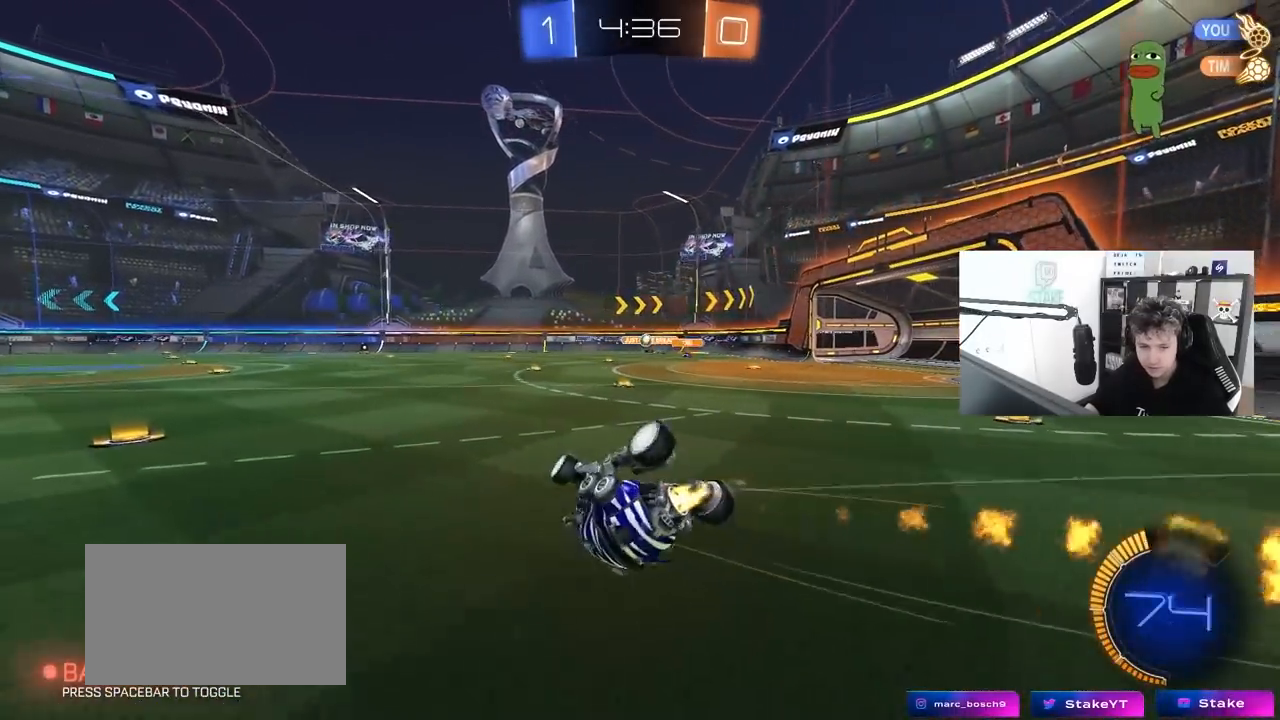
{"keys": ["a", "s"], "mouse": ["left"], "mouse_move": "still", "events": [[100, "s", "up"], [183, "mouse_left", "up"], [183, "s", "down"], [417, "mouse_left", "down"], [467, "shift", "up"]]}
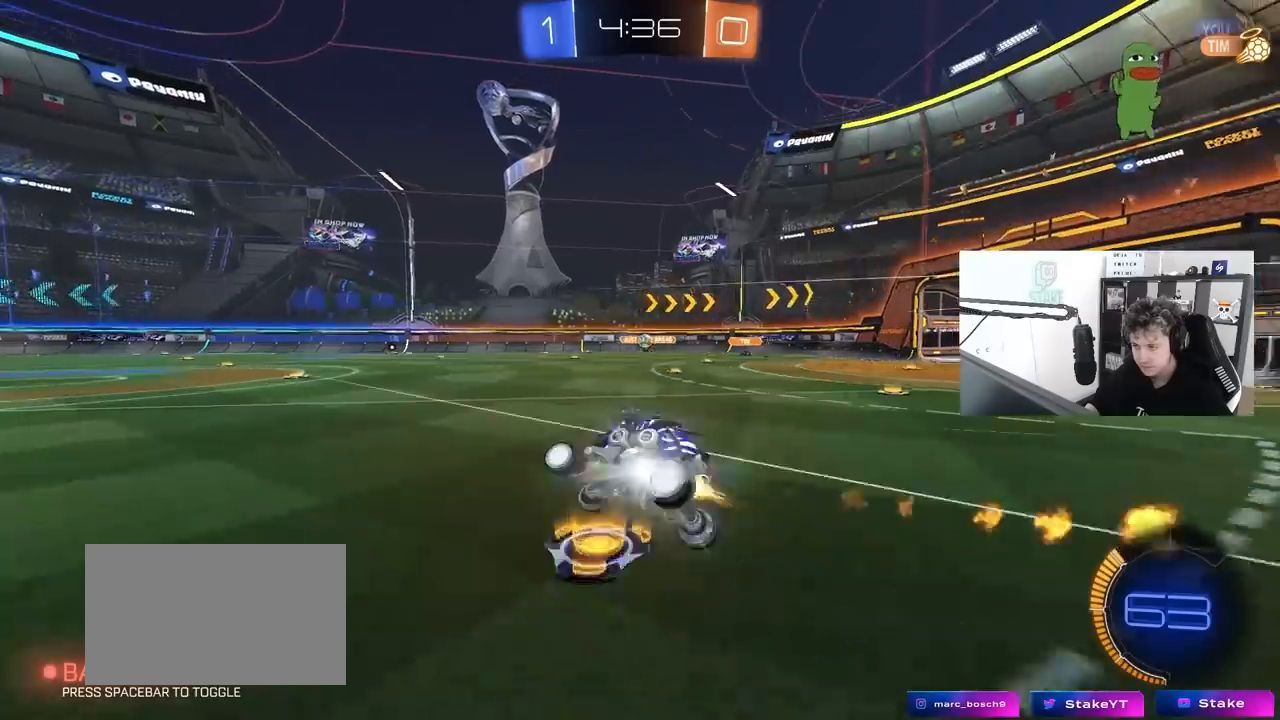
{"keys": ["w"], "mouse": [], "mouse_move": "still", "events": [[17, "a", "up"], [17, "s", "up"], [100, "mouse_left", "up"], [300, "w", "down"]]}
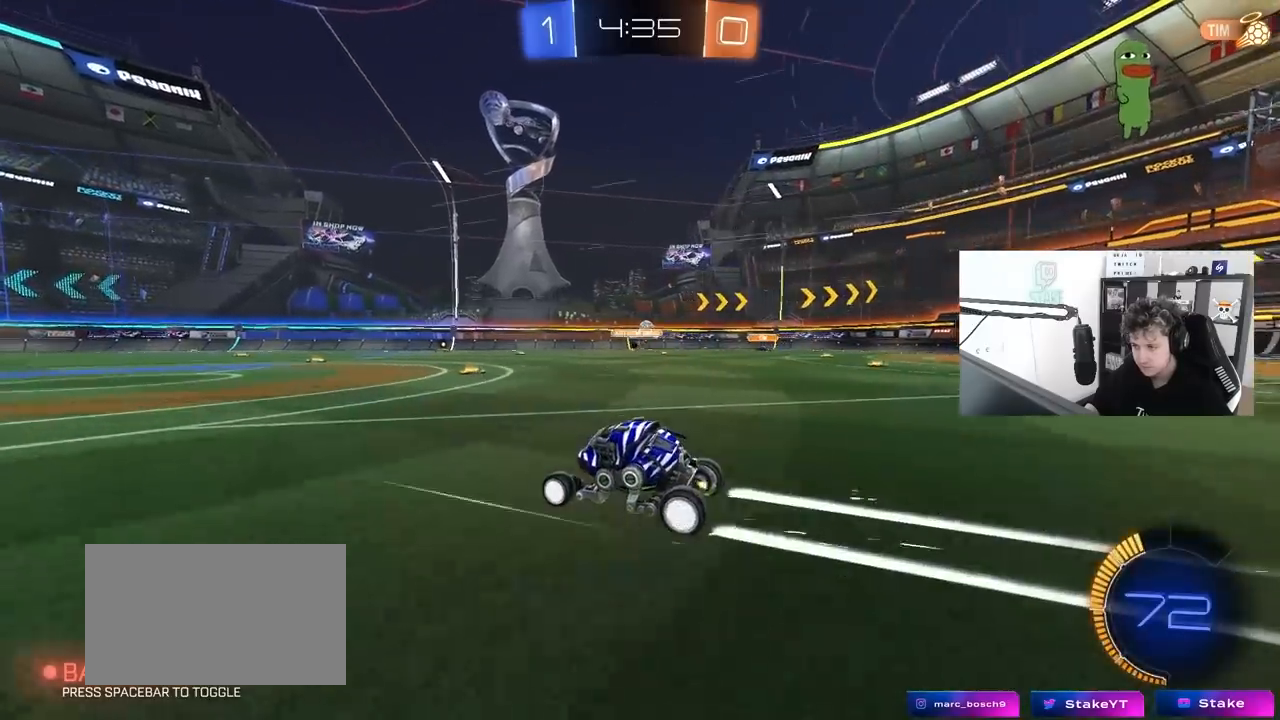
{"keys": ["w"], "mouse": [], "mouse_move": "still", "events": [[33, "d", "down"], [167, "d", "up"], [267, "a", "down"], [500, "a", "up"]]}
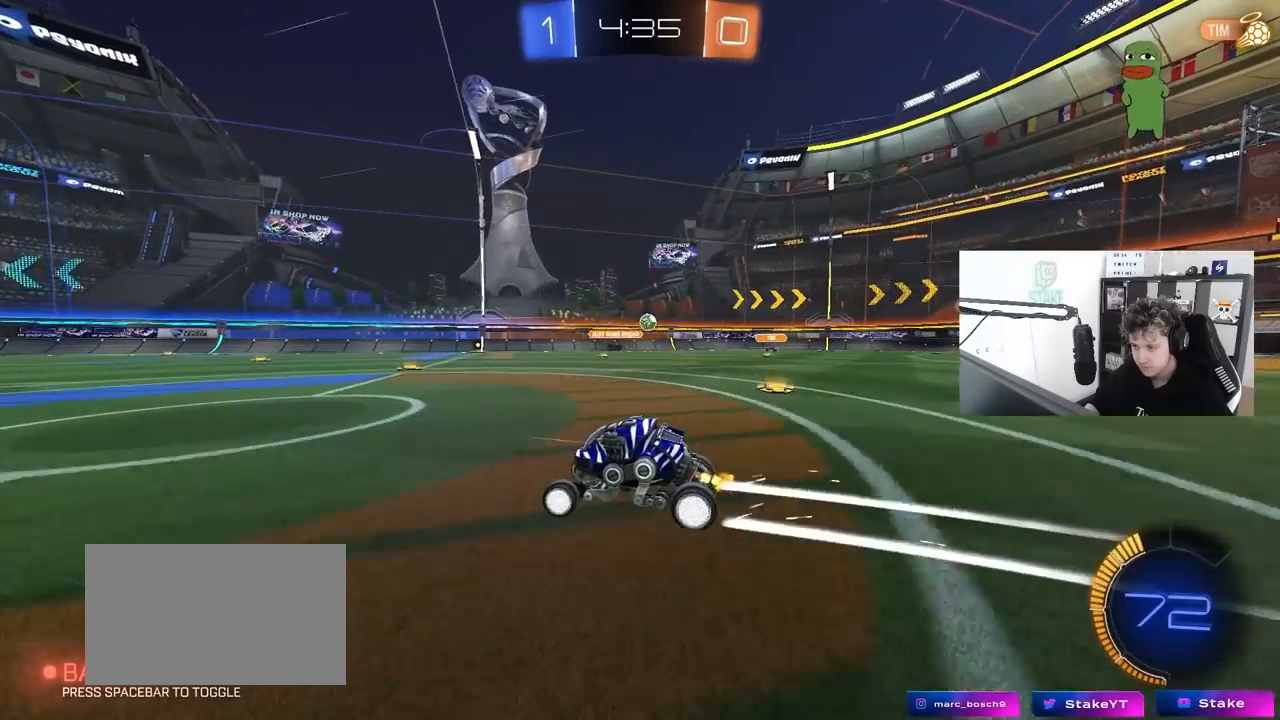
{"keys": ["w"], "mouse": [], "mouse_move": "still", "events": [[233, "a", "down"], [367, "a", "up"]]}
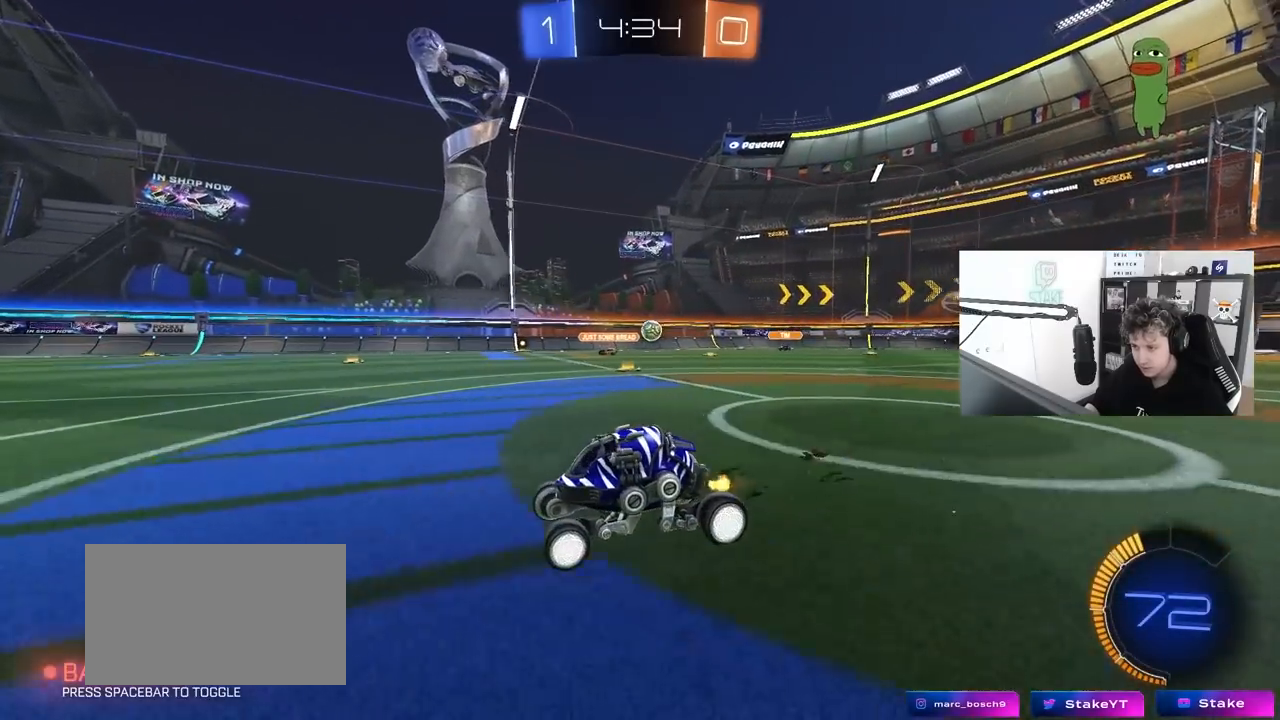
{"keys": ["d", "w"], "mouse": [], "mouse_move": "still", "events": [[17, "d", "down"], [67, "d", "up"], [200, "a", "down"], [350, "a", "up"], [433, "d", "down"]]}
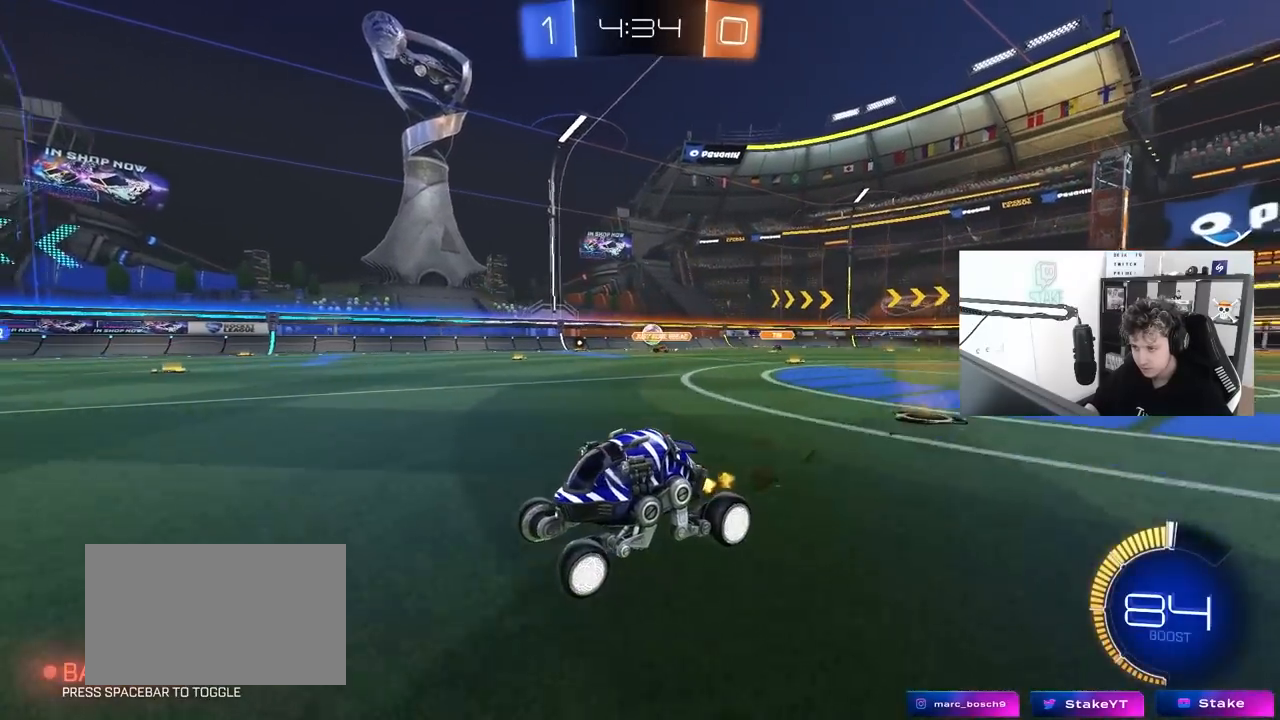
{"keys": ["d", "w"], "mouse": [], "mouse_move": "still", "events": [[83, "d", "up"], [450, "d", "down"]]}
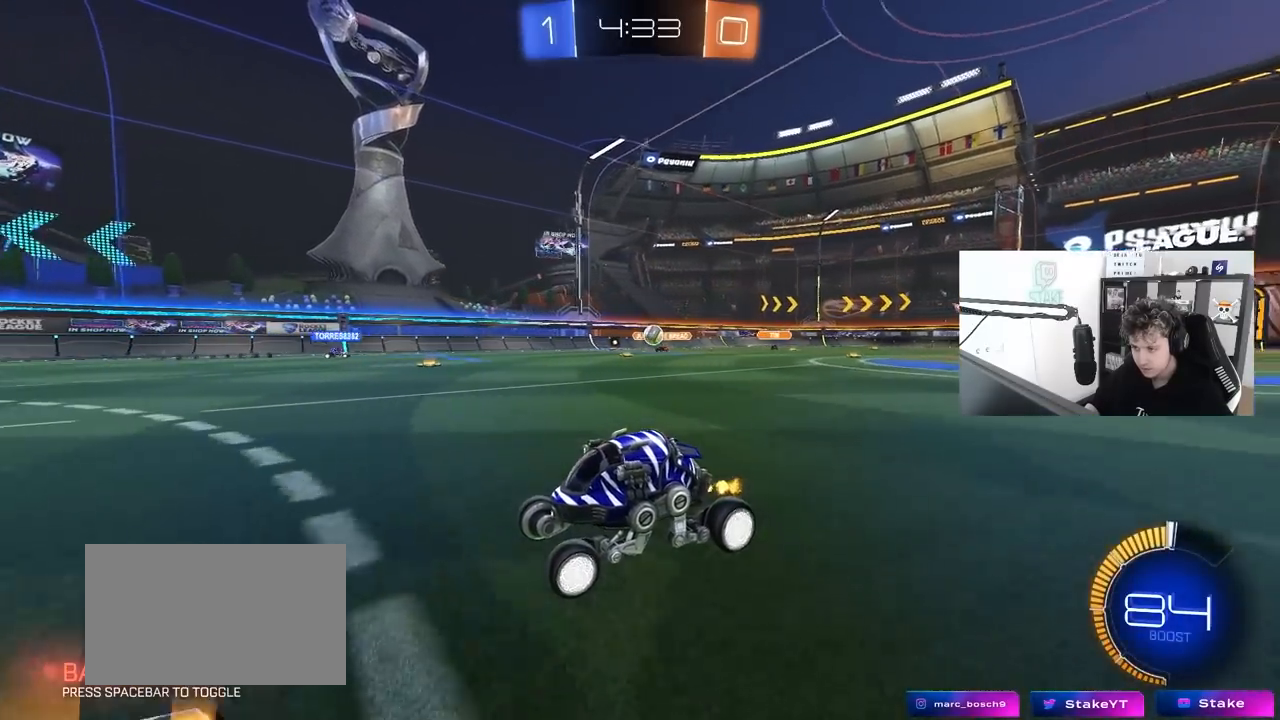
{"keys": ["d", "w"], "mouse": [], "mouse_move": "still", "events": [[133, "d", "up"], [467, "d", "down"]]}